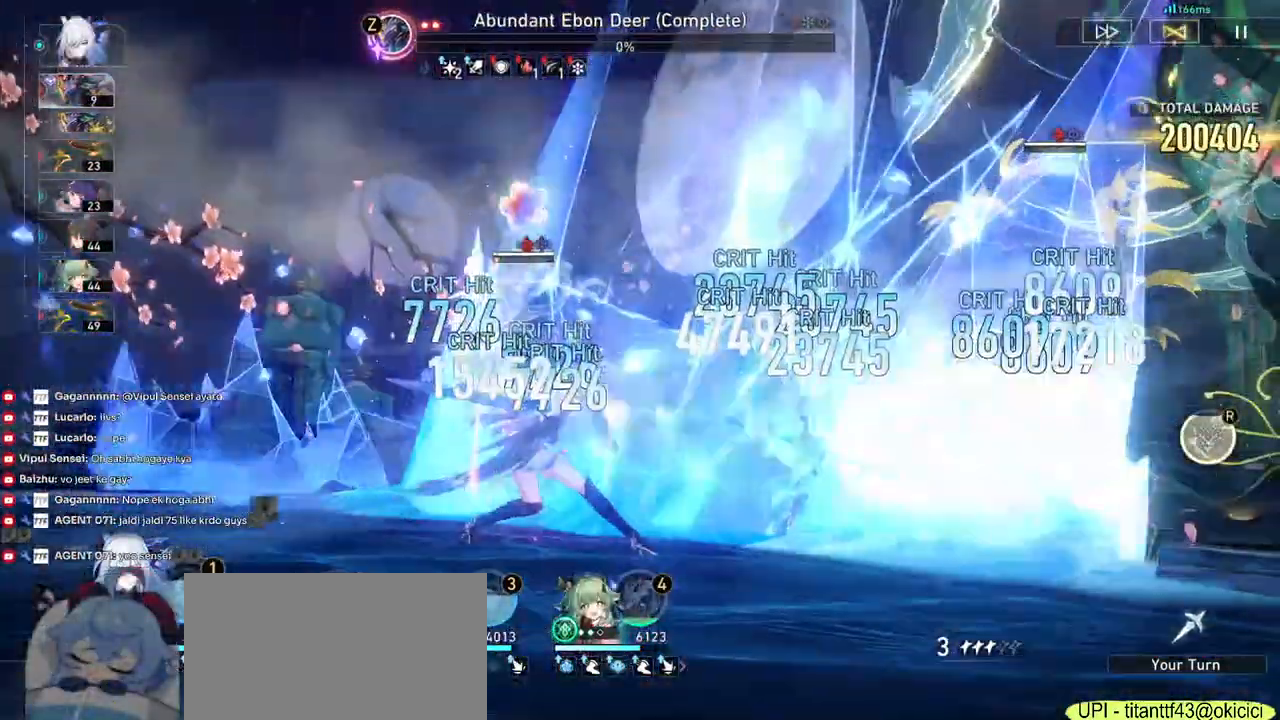
Gameplay with keyboard and mouse; each line is a JSON object with the keys and mouse buttons held at the frame after it. "events" lists presses ("down") and releases ("up") of "1", "2", "3", "4", "5", "a", "alt", "b", "c", "ctrl", "d", "e", "f", "g", "q", "r", "s", "shift", "space", "t", "tab", "v", "w", "x", "z", "mouse_left", "mouse_wheel", "mouse_right", "mouse_mb4" and "mouse_mb5" between this image and that frame as [ms after this image, input, new state], when the widget could be followed in between. "mouse_left", "mouse_wheel", "mouse_right", "mouse_mb4", "mouse_mb5" = the "left", "wheel", "right", "mb4", "mb5" buttons of the "mouse" list. No other keys are recorded. "wheel" means that the mouse wheel is clicked or scrolled. Mouse movement is not recorded.
{"keys": [], "mouse": [], "events": []}
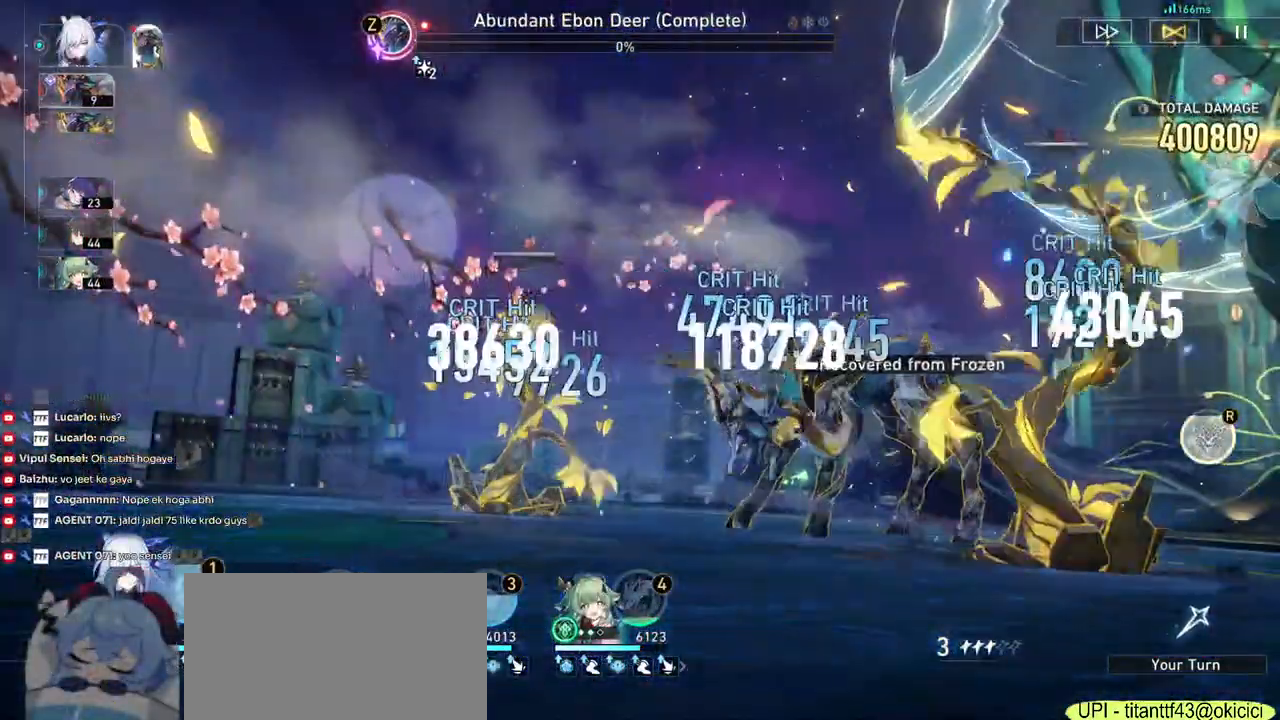
{"keys": [], "mouse": [], "events": []}
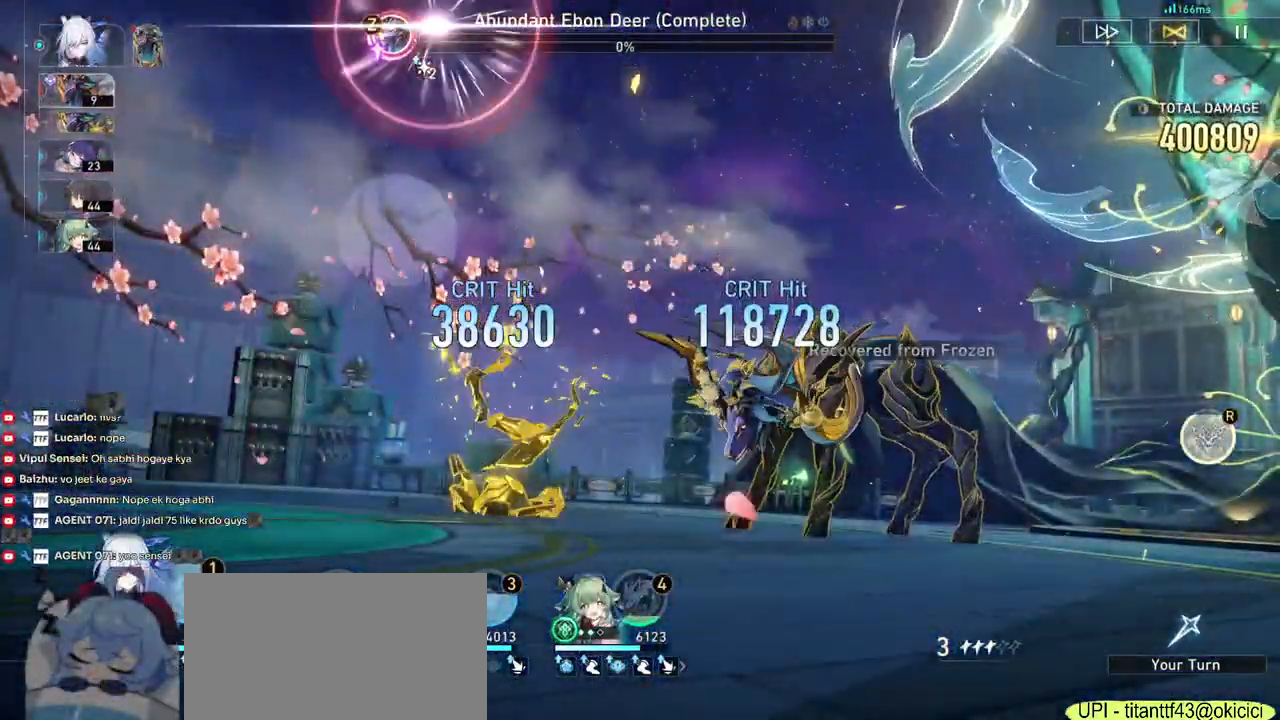
{"keys": [], "mouse": [], "events": []}
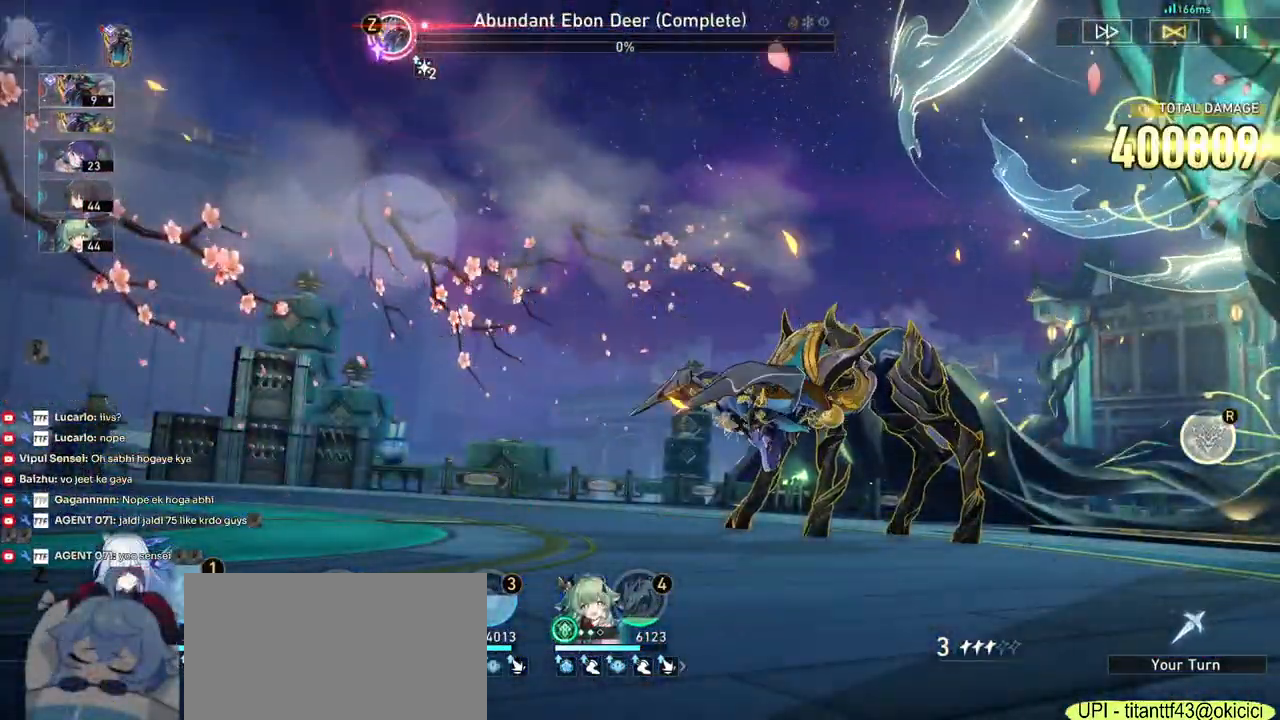
{"keys": [], "mouse": [], "events": []}
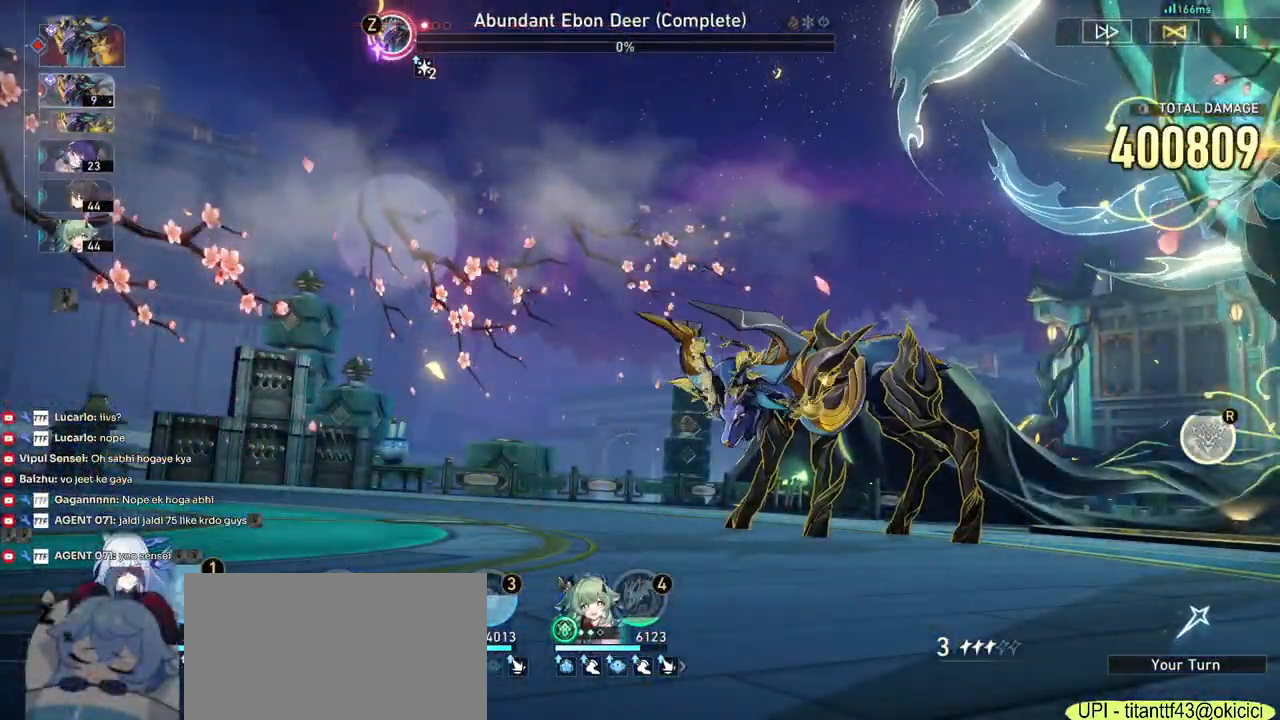
{"keys": [], "mouse": [], "events": []}
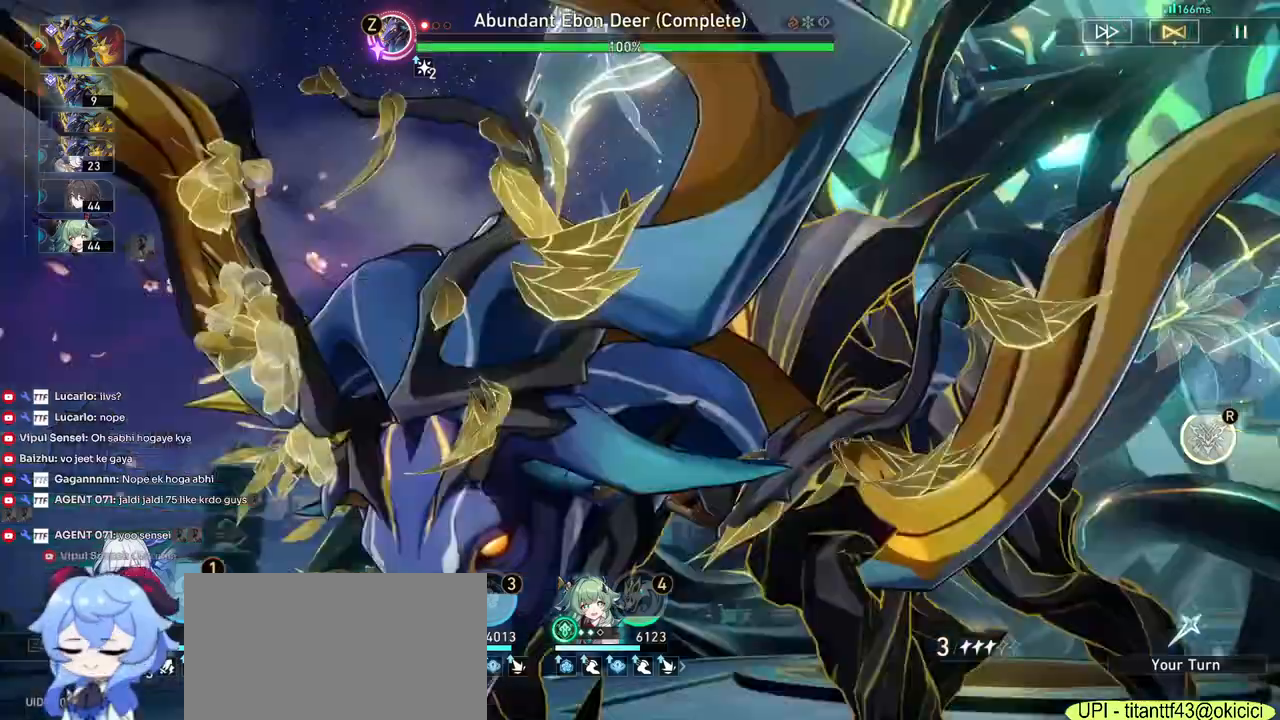
{"keys": [], "mouse": [], "events": [[150, "mouse_left", "down"], [200, "mouse_left", "up"]]}